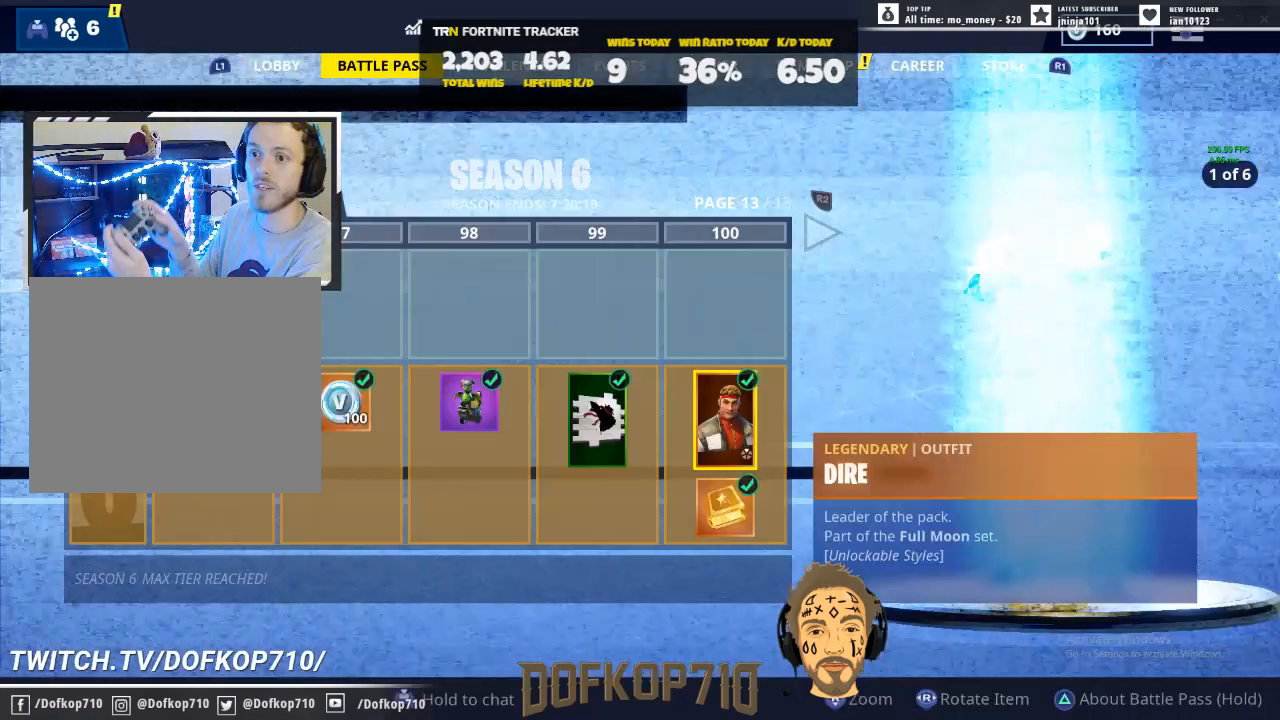
Gameplay with a controller (PlayStation layout); each line is a JSON object with the inputs held at the frame after it. "events" lists button and stick changes between this image and that frame as [ms after this image, input, new state], when the widget could be followed in between. Not read: left_stick.
{"buttons": [], "right_stick": "center", "events": [[67, "R1", "down"], [100, "R1", "up"]]}
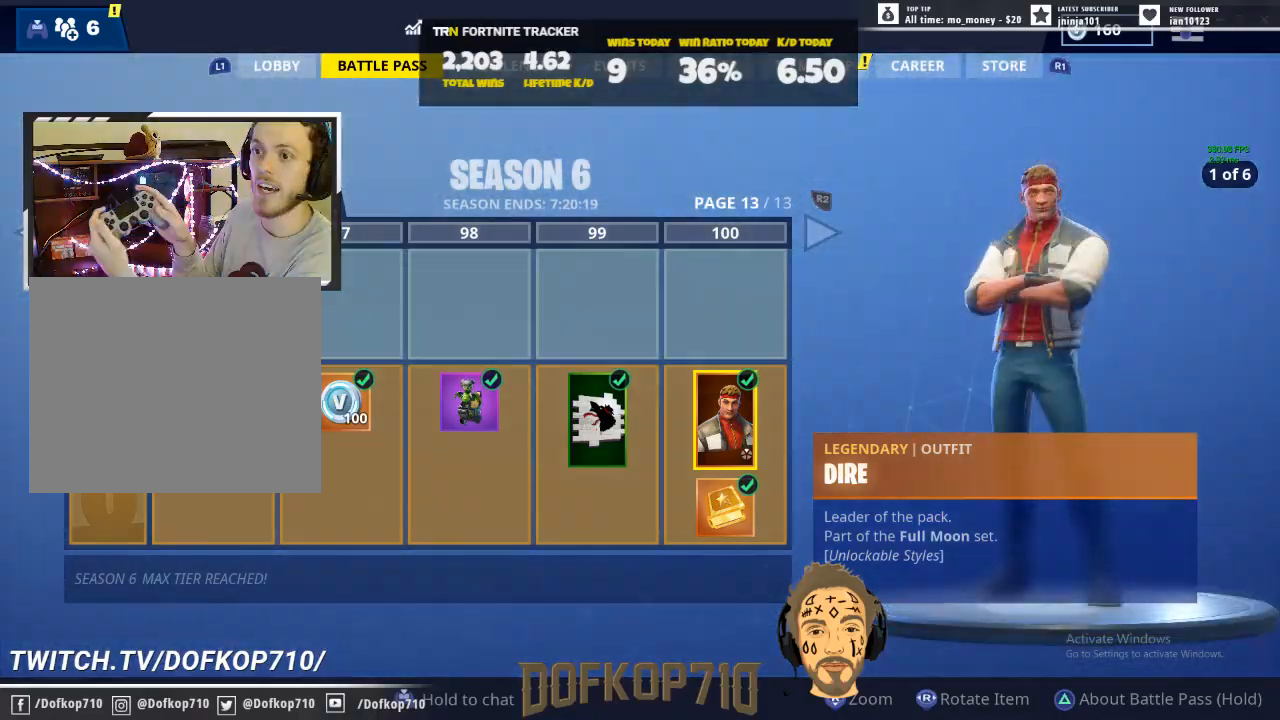
{"buttons": [], "right_stick": "center", "events": []}
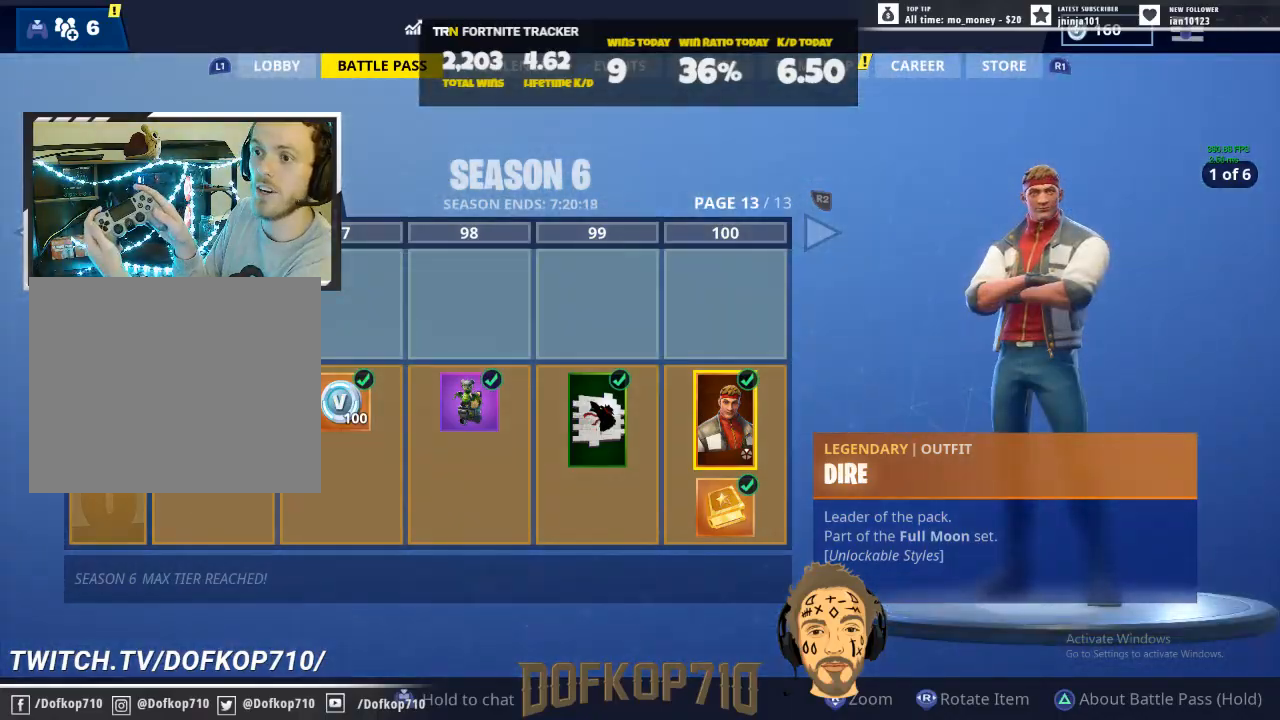
{"buttons": [], "right_stick": "center", "events": [[200, "L1", "down"], [300, "L1", "up"]]}
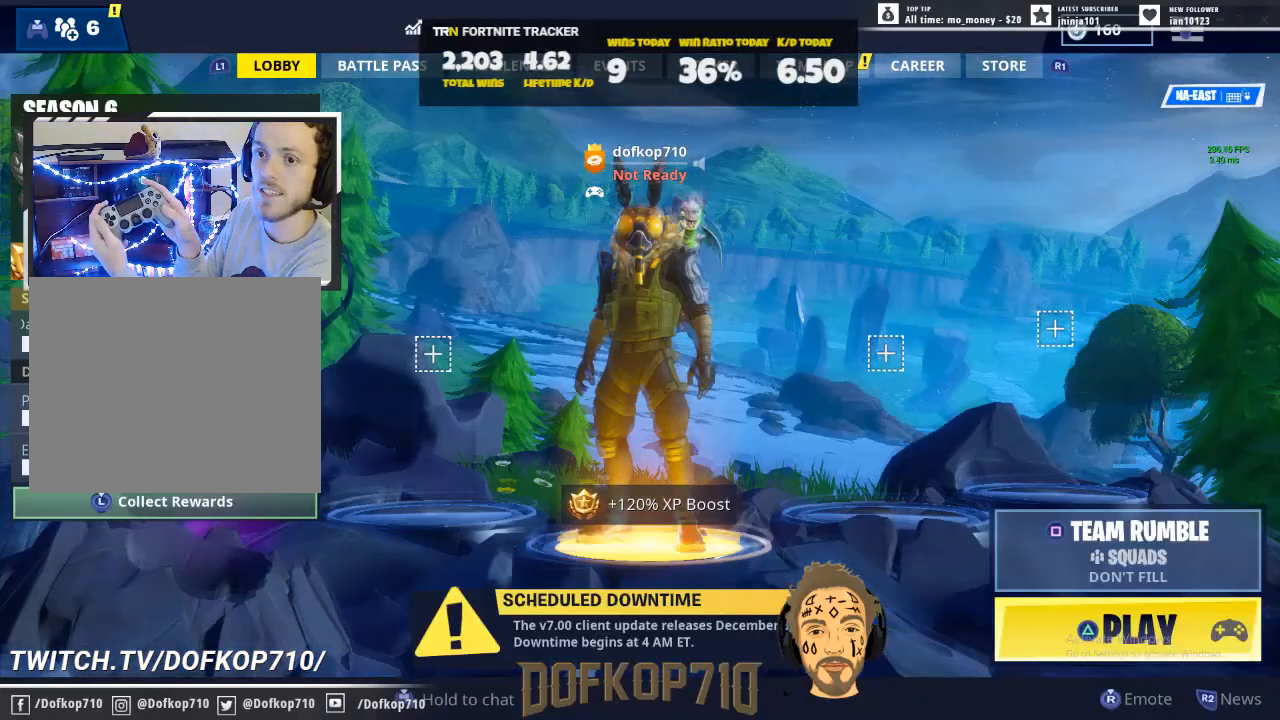
{"buttons": [], "right_stick": "center", "events": []}
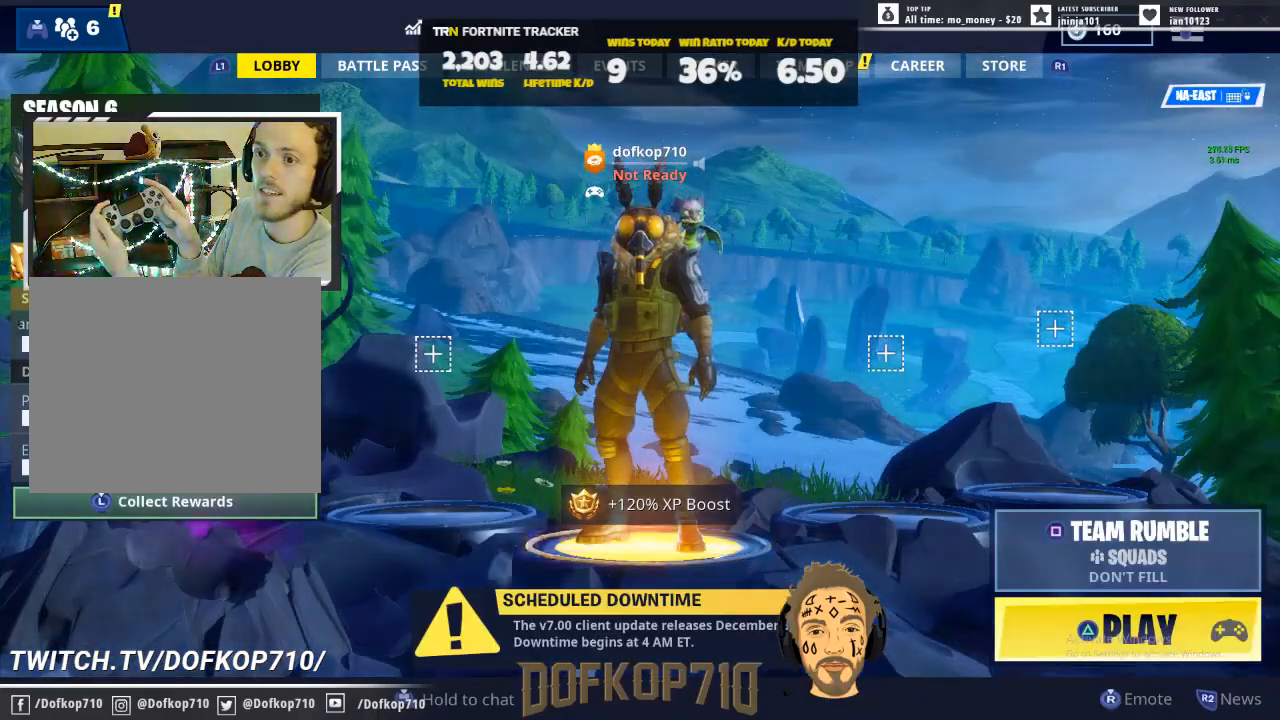
{"buttons": [], "right_stick": "center", "events": [[100, "R1", "down"], [267, "R1", "up"]]}
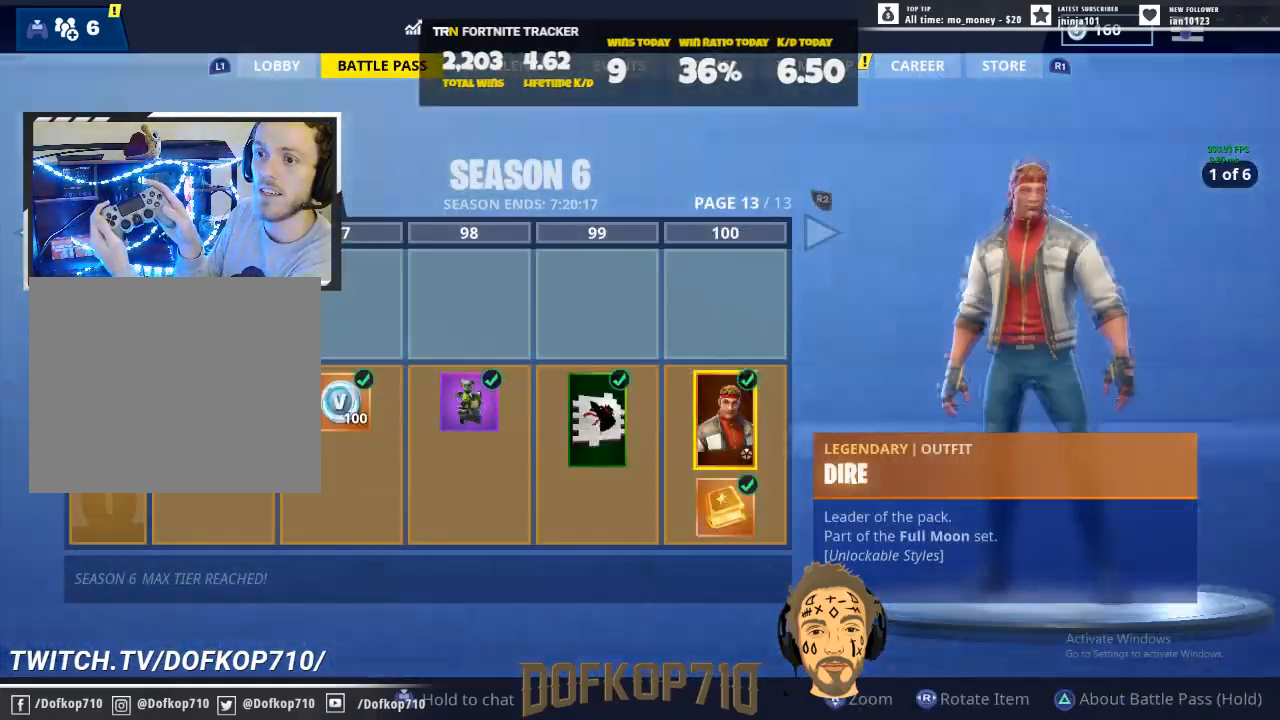
{"buttons": [], "right_stick": "center", "events": [[33, "R1", "down"], [167, "R1", "up"]]}
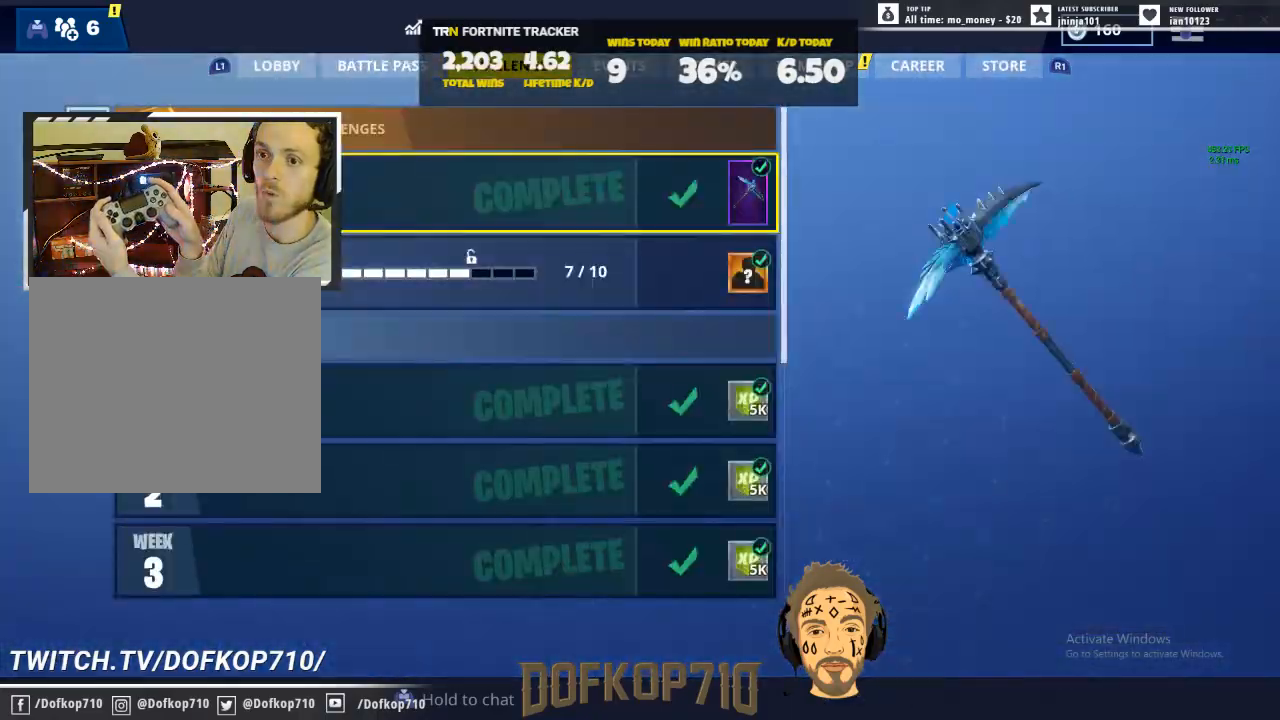
{"buttons": ["L1"], "right_stick": "center", "events": [[100, "L1", "down"], [267, "L1", "up"], [500, "L1", "down"]]}
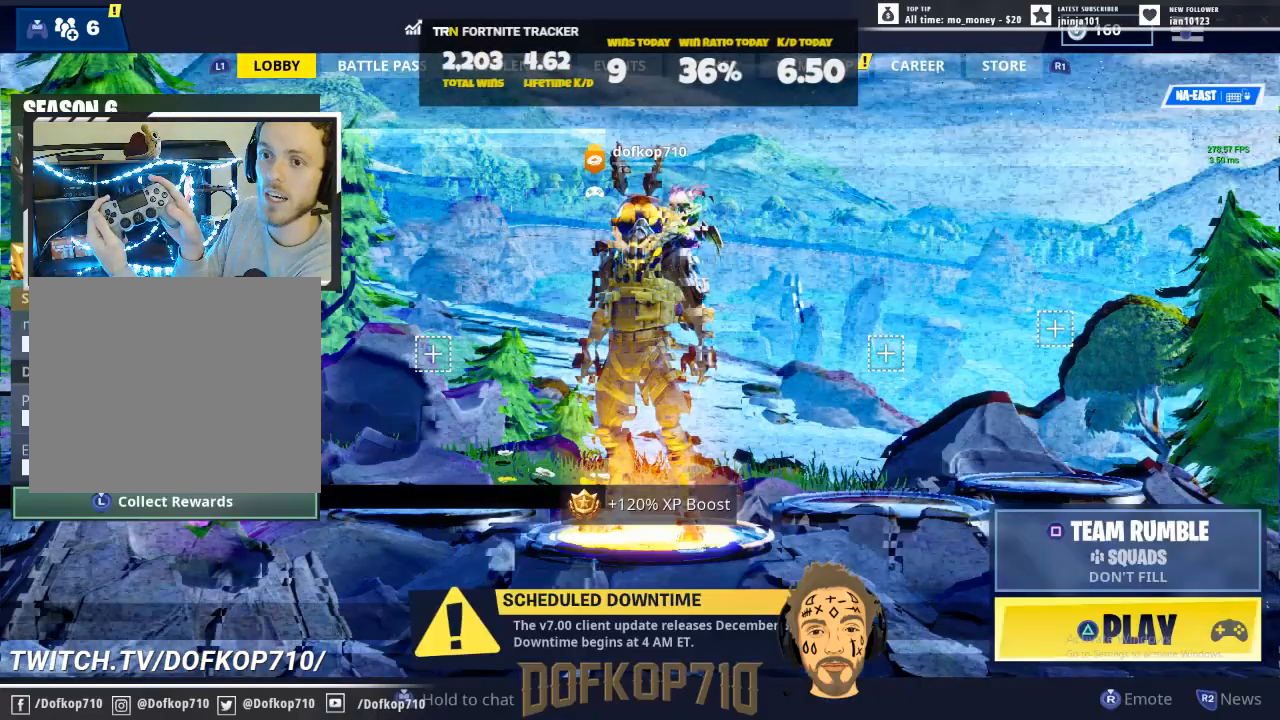
{"buttons": [], "right_stick": "center", "events": [[133, "L1", "up"]]}
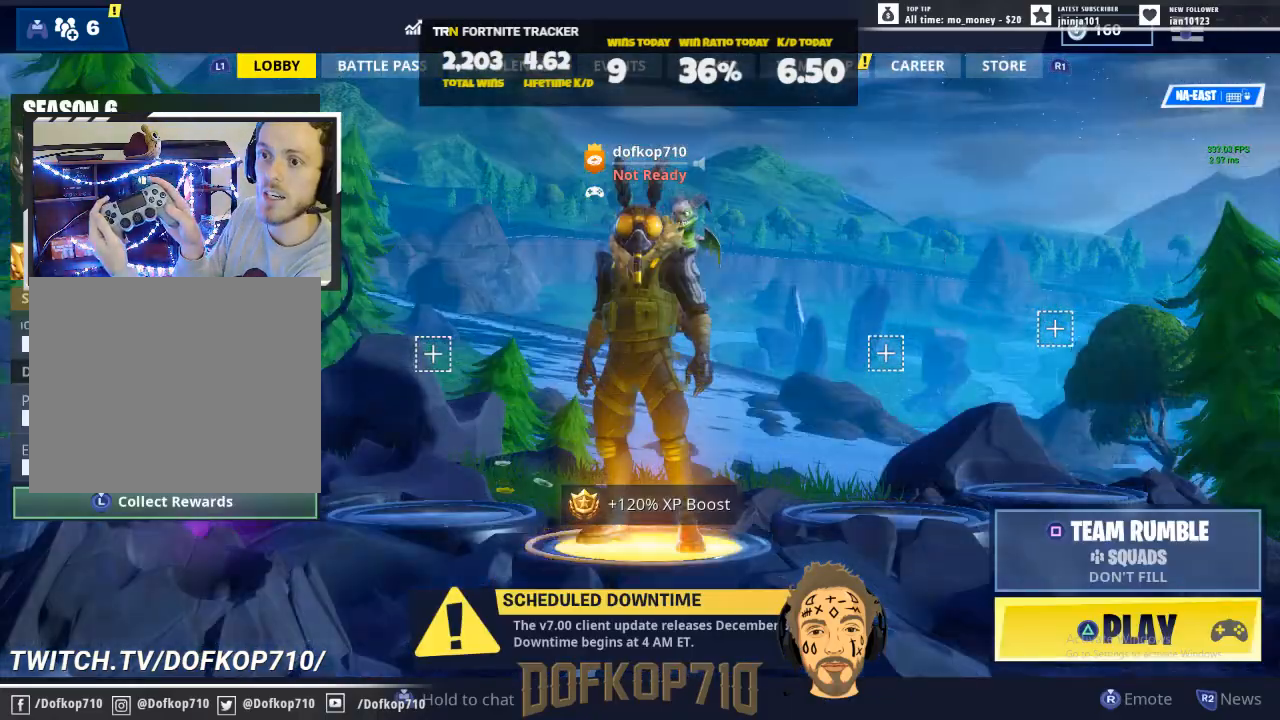
{"buttons": ["R1"], "right_stick": "center", "events": [[133, "R1", "down"], [300, "R1", "up"], [500, "R1", "down"]]}
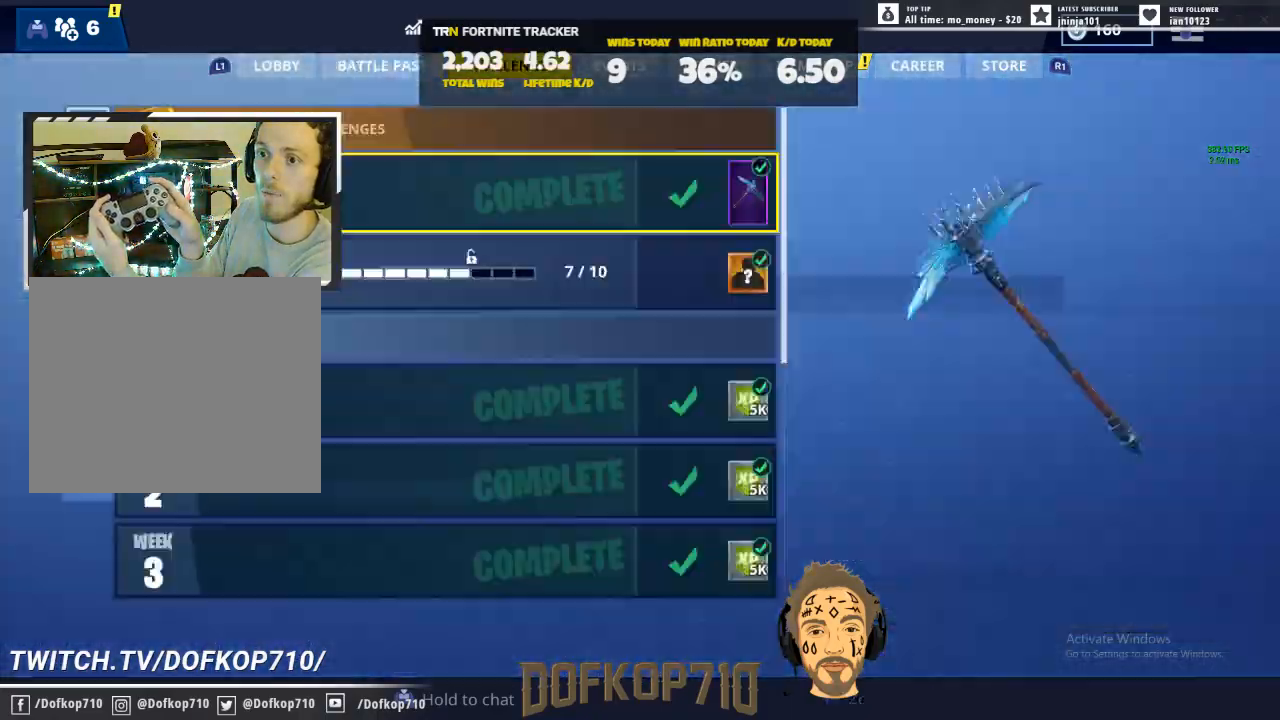
{"buttons": ["L1"], "right_stick": "center", "events": [[133, "R1", "up"], [433, "L1", "down"]]}
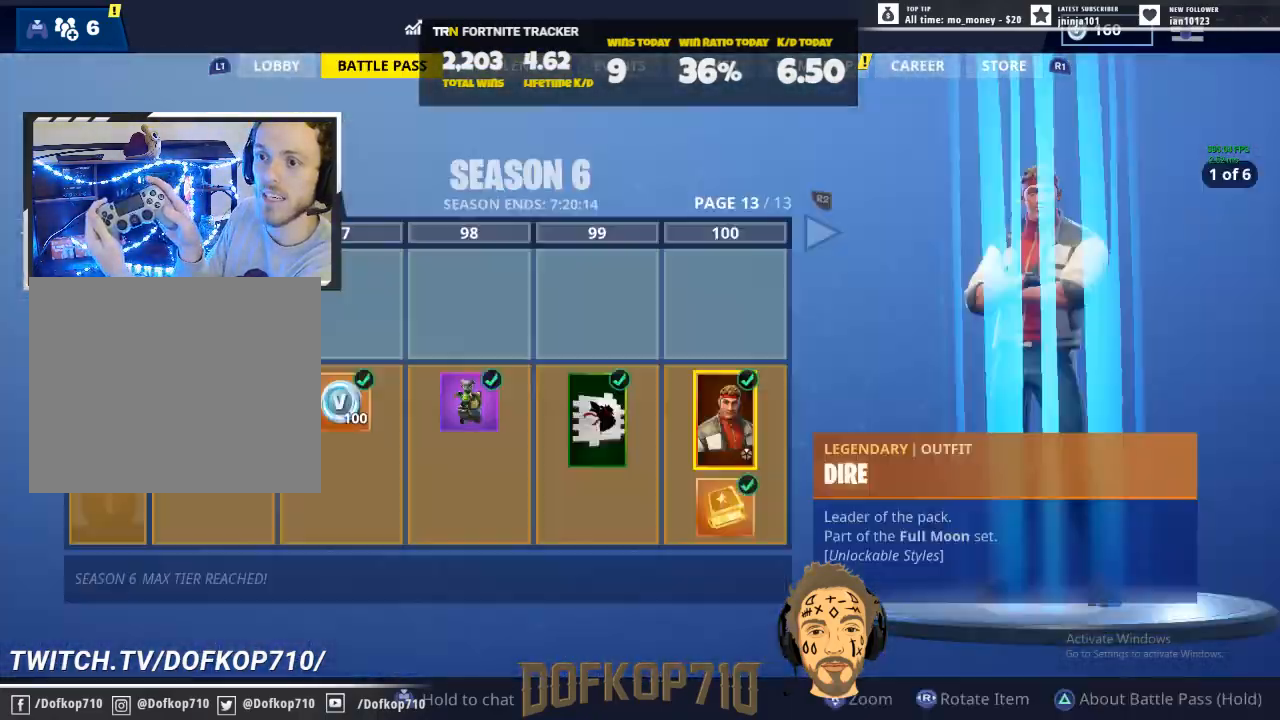
{"buttons": [], "right_stick": "center", "events": [[67, "L1", "up"], [367, "L1", "down"], [500, "L1", "up"]]}